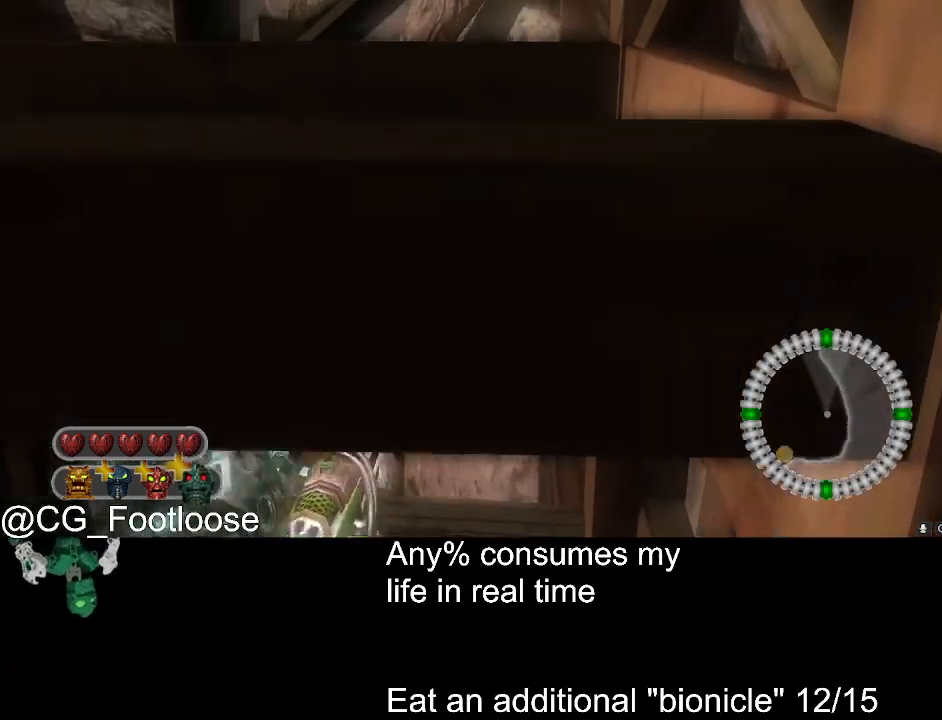
Gameplay with keyboard and mouse; each line is a JSON object with the keys and mouse buttons held at the frame after it. "events" lists presses ("down") and releases ("up") of "1", "a", "d", "down", "escape", "left", "q", "return", "right", "s", "space", "up", "w", "mouse_left", "mouse_wheel_up" and "mouse_wheel_down" between this image and that frame as [ms after this image, input, new state], when the widget could be followed in between. "mouse_left", "mouse_wheel_up", "mouse_wheel_down" = the "left", "wheel_up", "wheel_down" buttons of the "mouse" list. No other keys are recorded. Not read: mouse_move.
{"keys": [], "mouse": [], "events": [[83, "d", "up"]]}
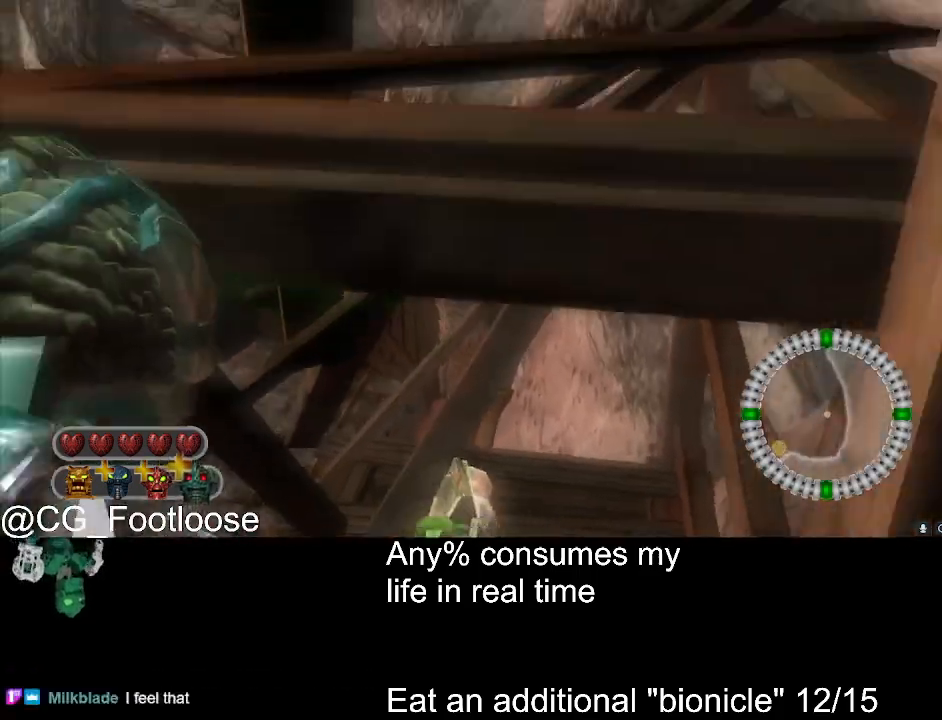
{"keys": [], "mouse": [], "events": []}
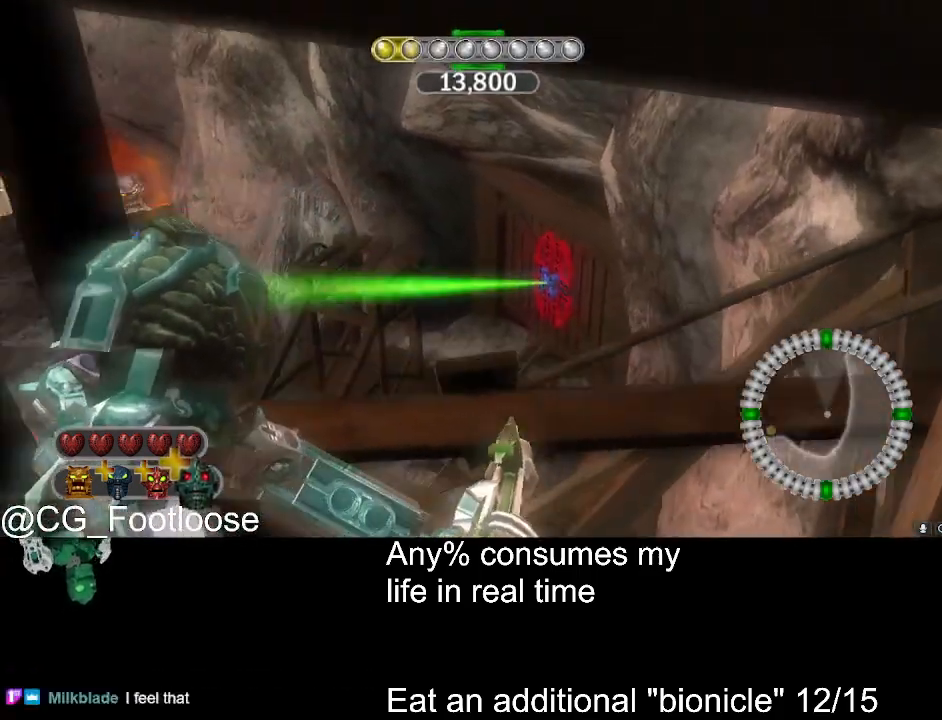
{"keys": [], "mouse": [], "events": []}
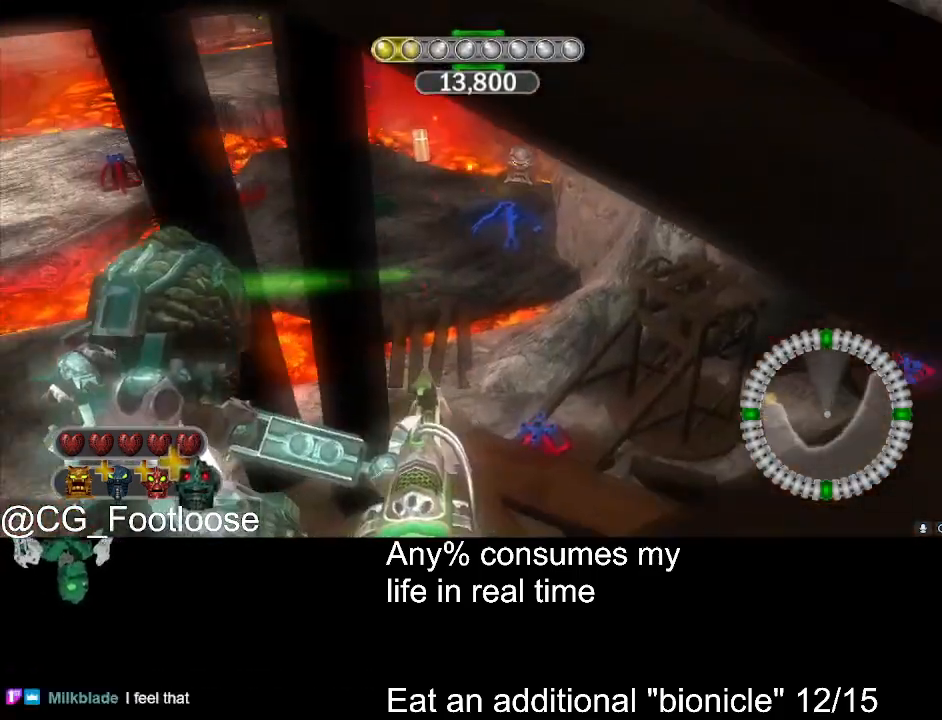
{"keys": ["a"], "mouse": [], "events": [[33, "a", "down"], [83, "w", "down"], [416, "w", "up"]]}
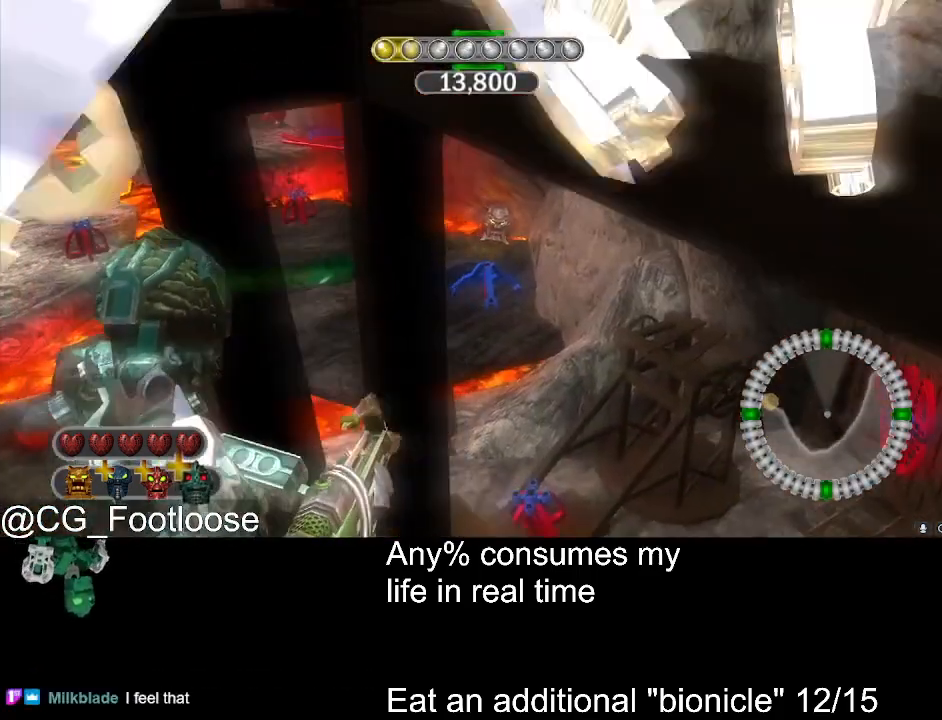
{"keys": ["a", "s"], "mouse": [], "events": [[50, "s", "down"], [100, "a", "up"], [133, "a", "down"]]}
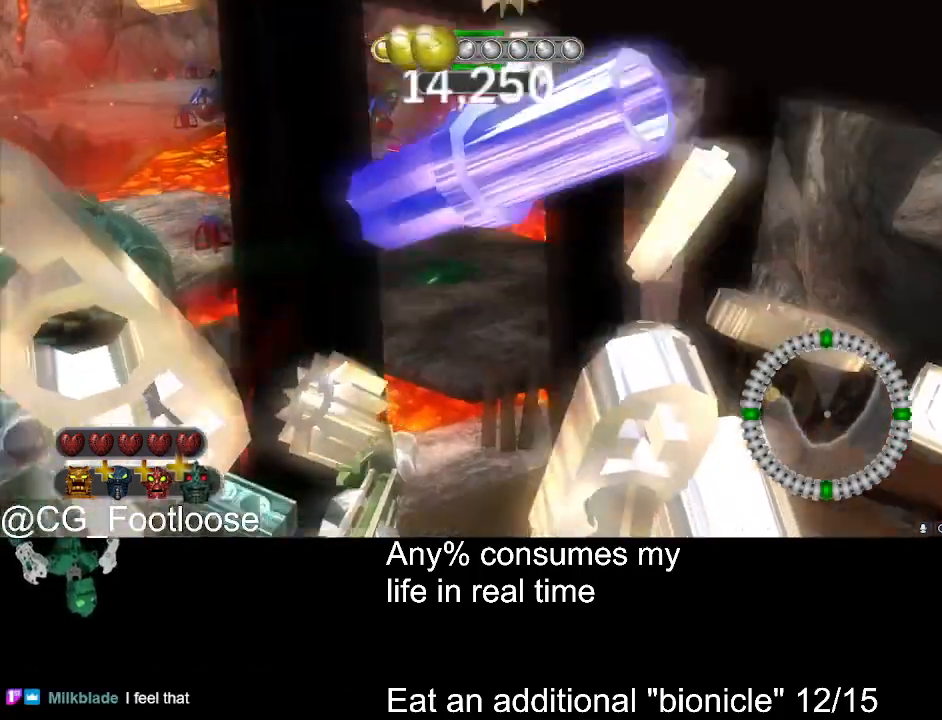
{"keys": ["a", "space"], "mouse": [], "events": [[250, "space", "down"], [350, "space", "up"], [433, "space", "down"], [483, "s", "up"]]}
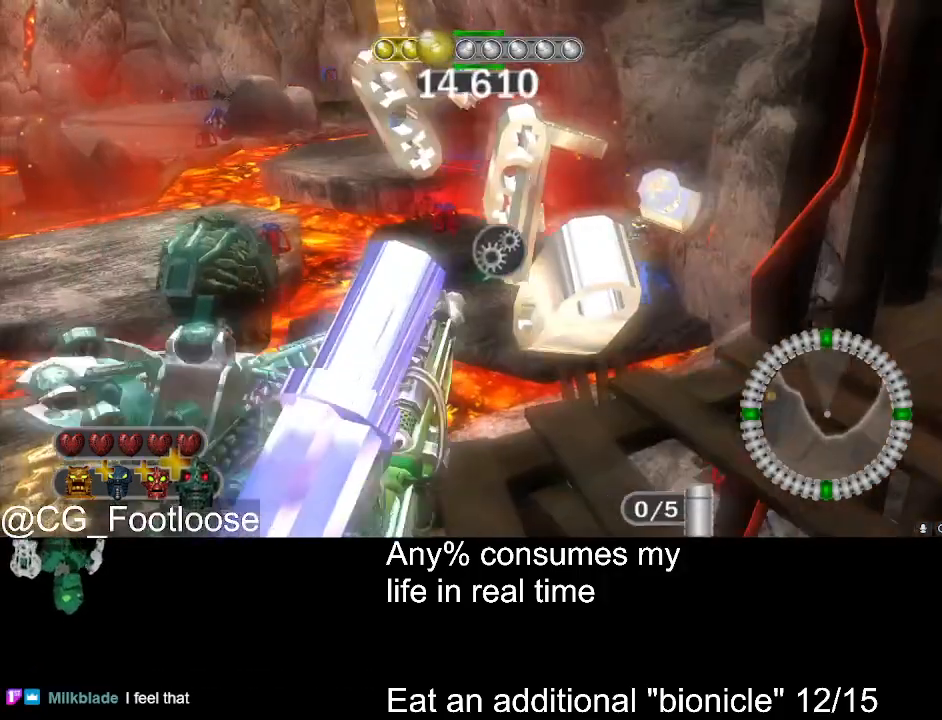
{"keys": [], "mouse": [], "events": [[33, "space", "up"], [83, "space", "down"], [183, "space", "up"], [216, "w", "down"], [266, "a", "up"], [266, "w", "up"]]}
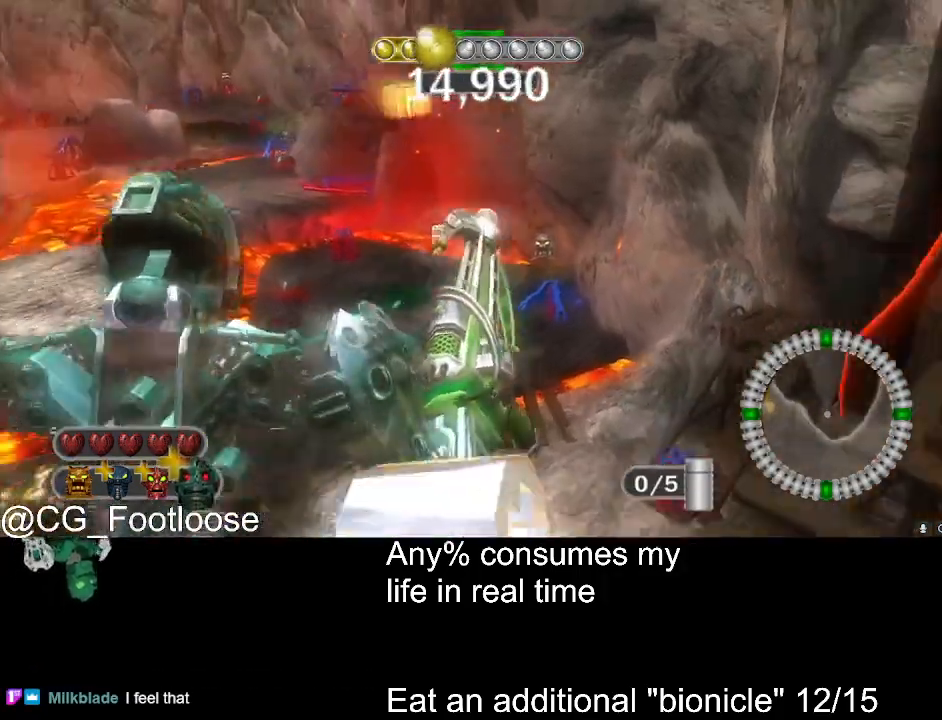
{"keys": [], "mouse": [], "events": []}
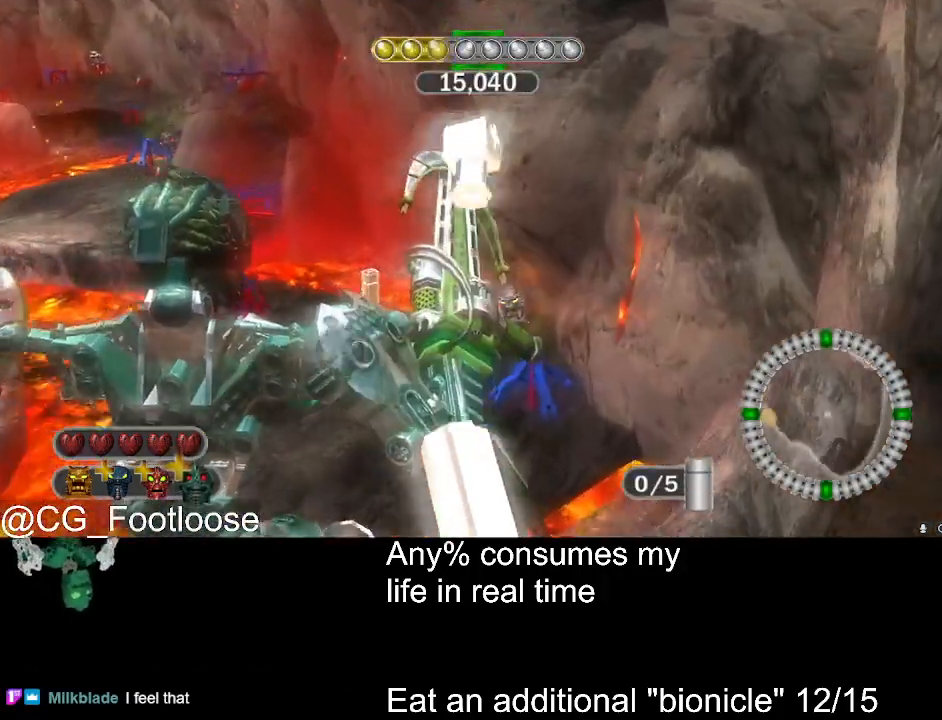
{"keys": [], "mouse": [], "events": []}
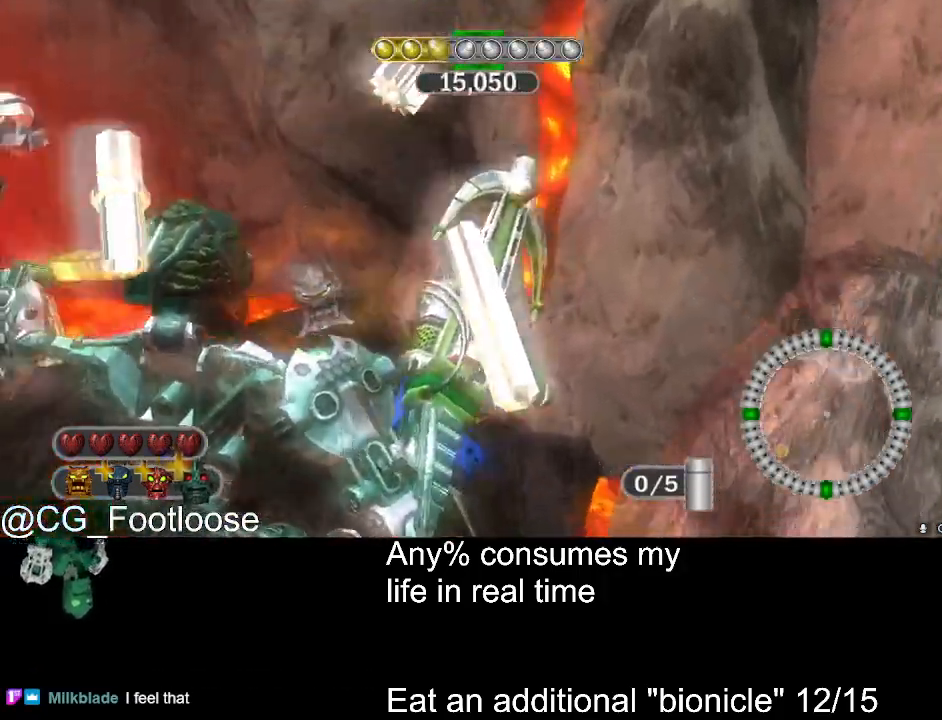
{"keys": ["a", "w"], "mouse": ["left"], "events": [[450, "mouse_left", "down"], [450, "w", "down"], [500, "a", "down"]]}
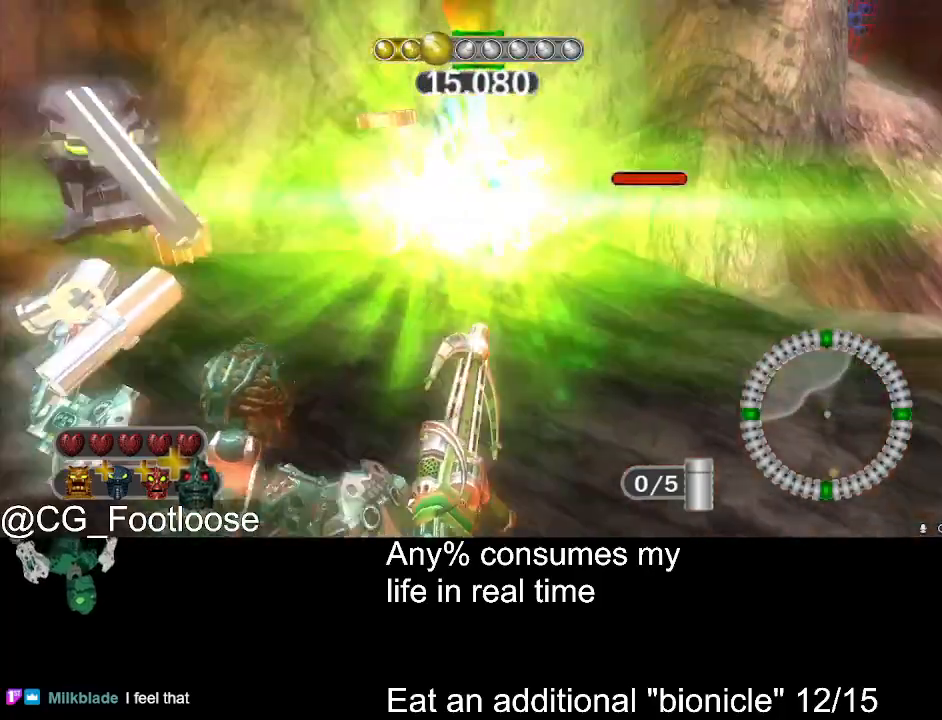
{"keys": ["w"], "mouse": [], "events": [[233, "a", "up"], [283, "mouse_left", "up"], [333, "d", "down"], [433, "d", "up"]]}
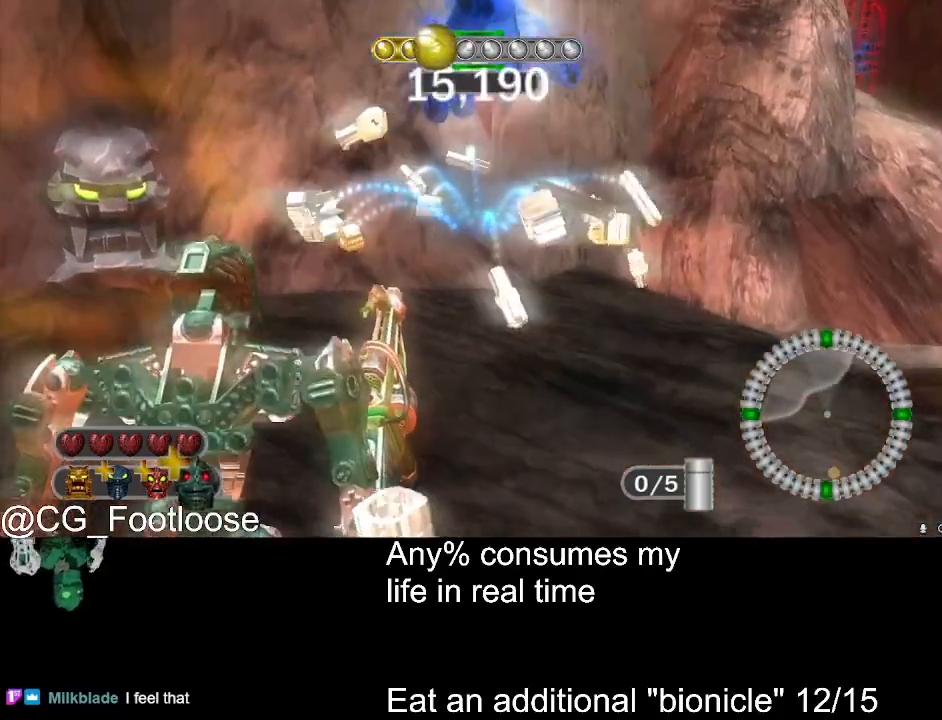
{"keys": ["d", "w"], "mouse": [], "events": [[116, "d", "down"]]}
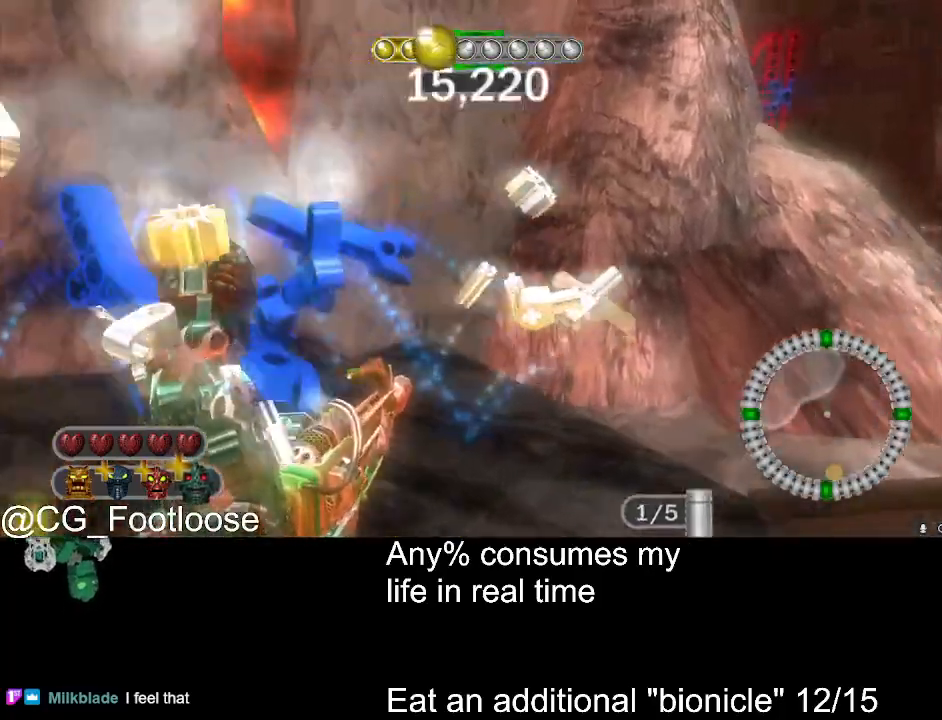
{"keys": ["d", "w"], "mouse": [], "events": []}
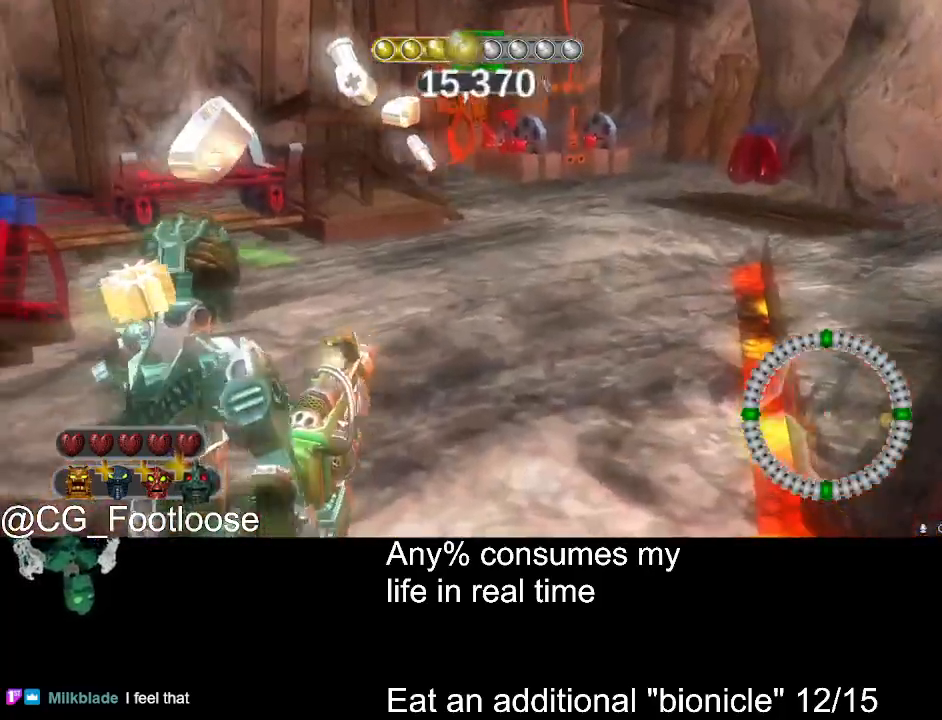
{"keys": ["a", "w"], "mouse": [], "events": [[416, "d", "up"], [466, "a", "down"]]}
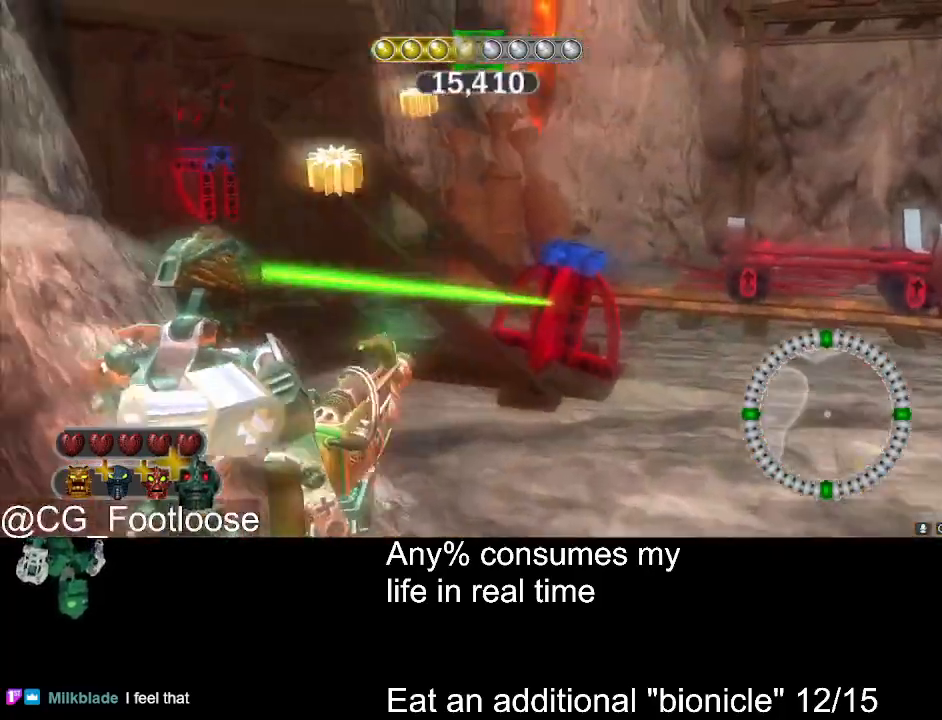
{"keys": ["d", "w"], "mouse": [], "events": [[66, "a", "up"], [116, "d", "down"]]}
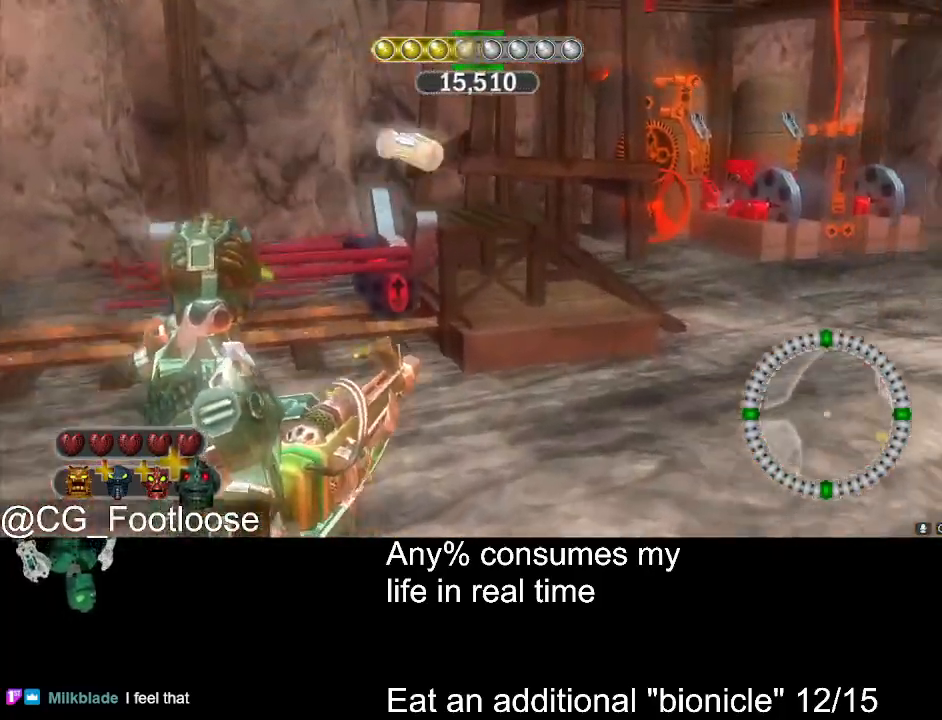
{"keys": ["d", "w"], "mouse": [], "events": []}
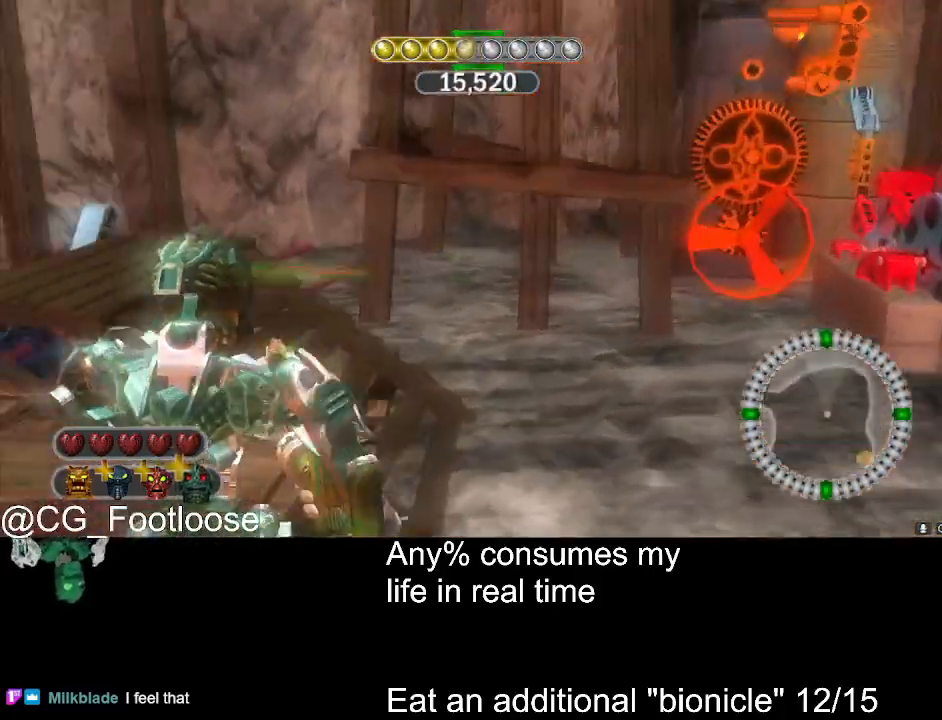
{"keys": [], "mouse": [], "events": [[183, "d", "up"], [233, "a", "down"], [433, "a", "up"], [466, "w", "up"]]}
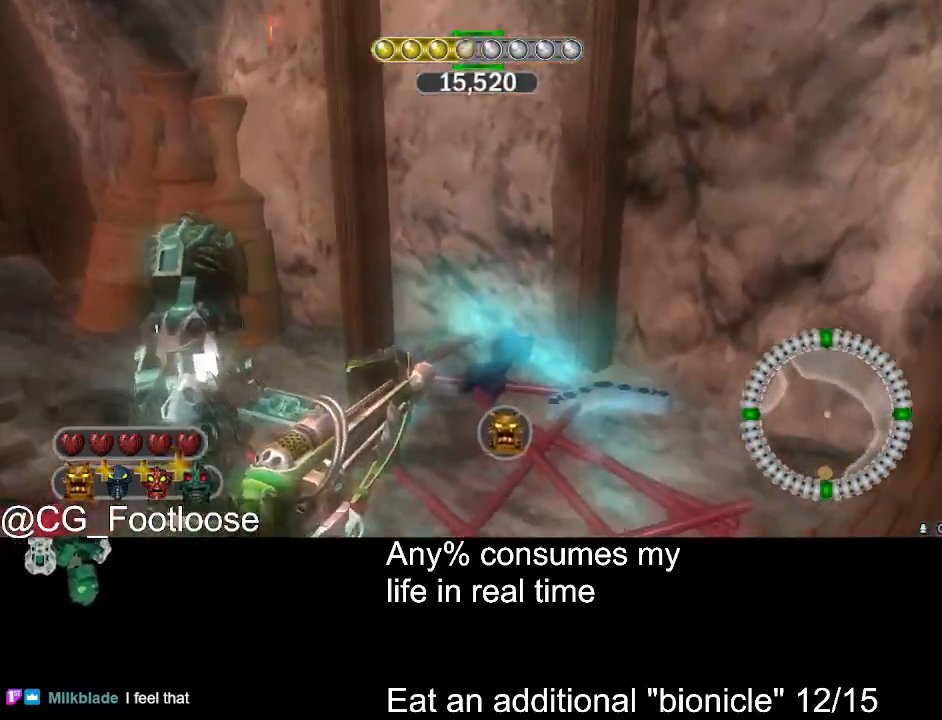
{"keys": ["q"], "mouse": [], "events": [[483, "q", "down"]]}
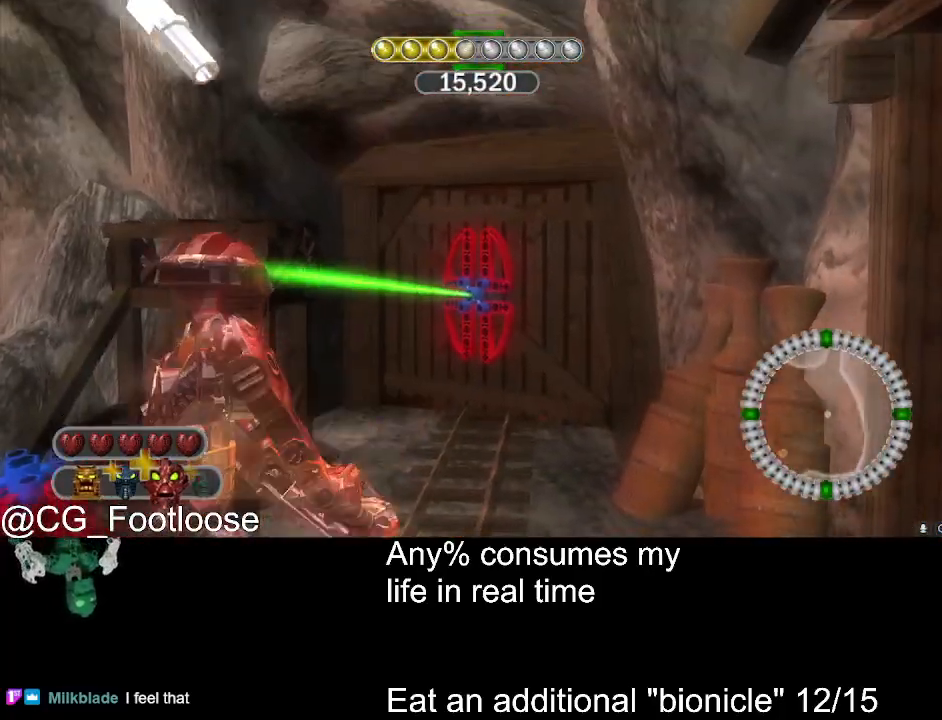
{"keys": ["q"], "mouse": [], "events": [[33, "q", "up"], [500, "q", "down"]]}
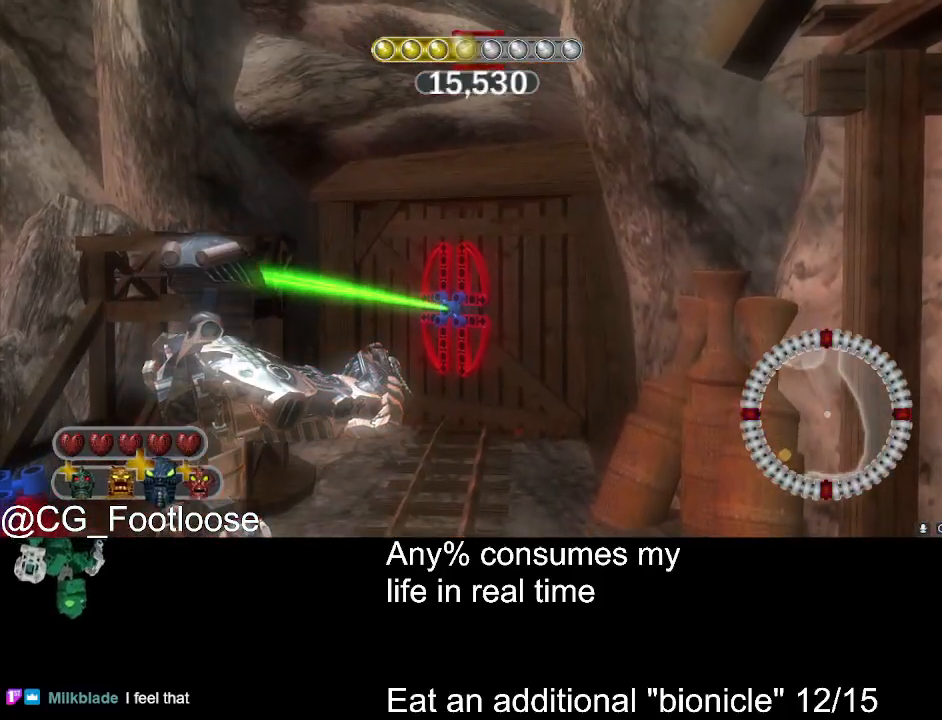
{"keys": [], "mouse": ["left"], "events": [[50, "q", "up"], [183, "q", "down"], [233, "q", "up"], [466, "mouse_left", "down"]]}
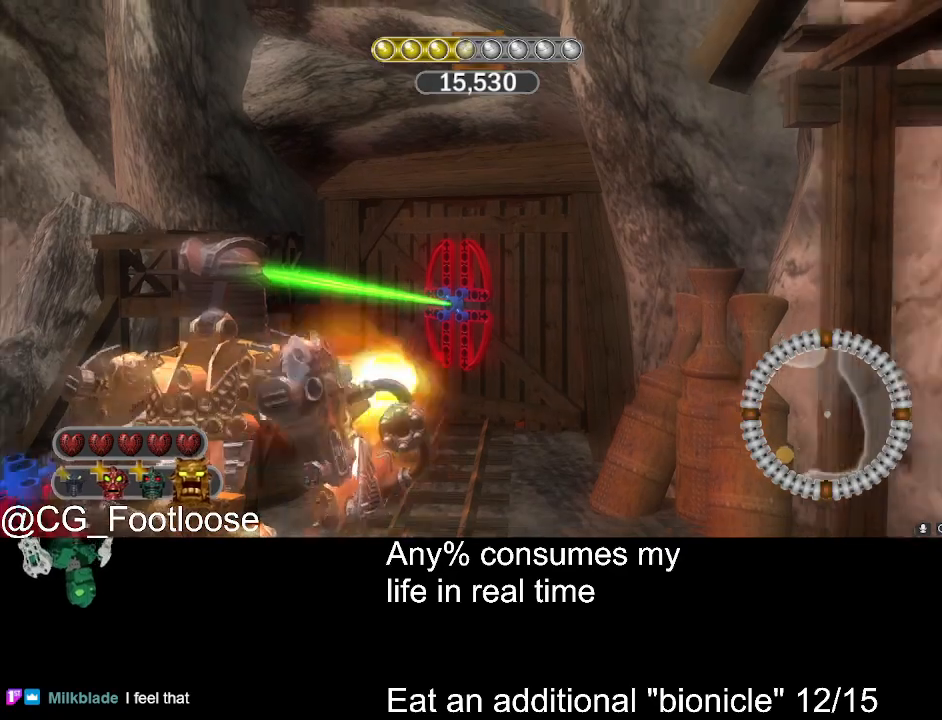
{"keys": ["space"], "mouse": [], "events": [[16, "s", "down"], [66, "mouse_left", "up"], [250, "s", "up"], [350, "space", "down"]]}
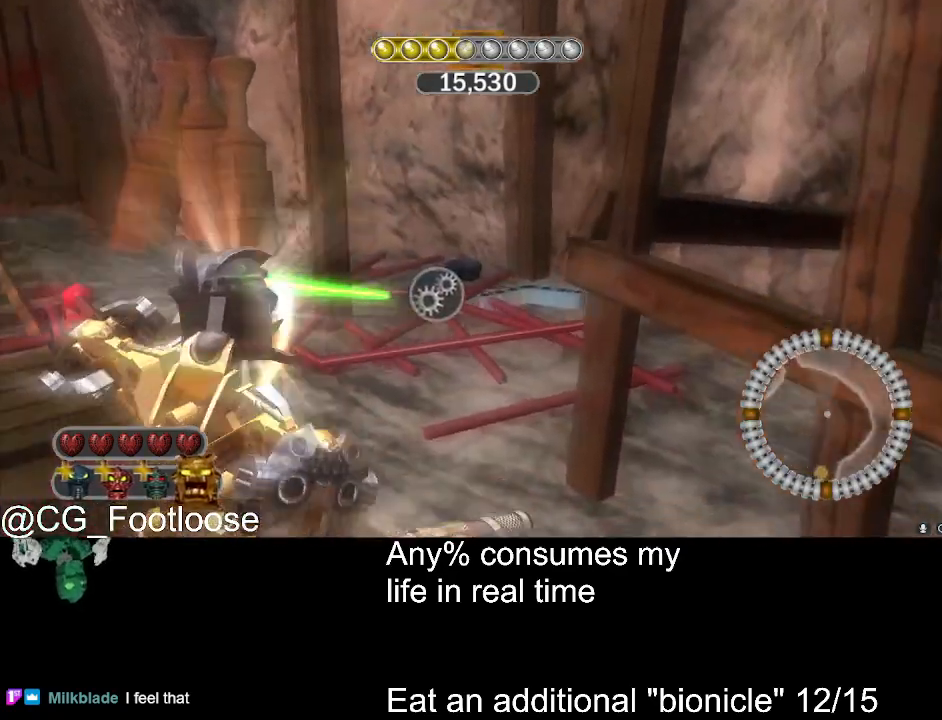
{"keys": ["space"], "mouse": [], "events": []}
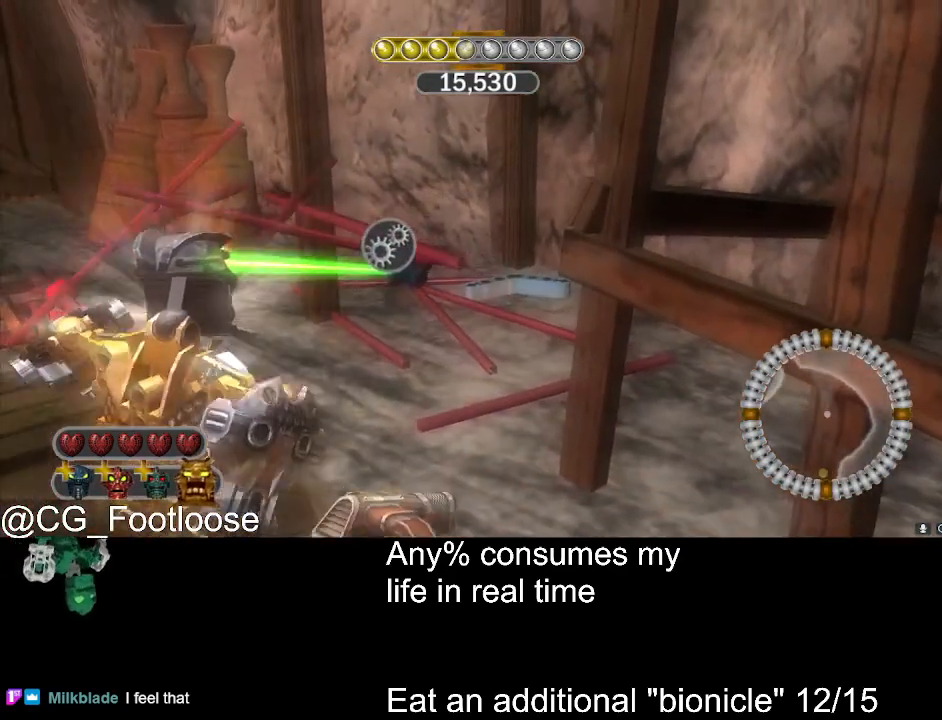
{"keys": ["space"], "mouse": [], "events": []}
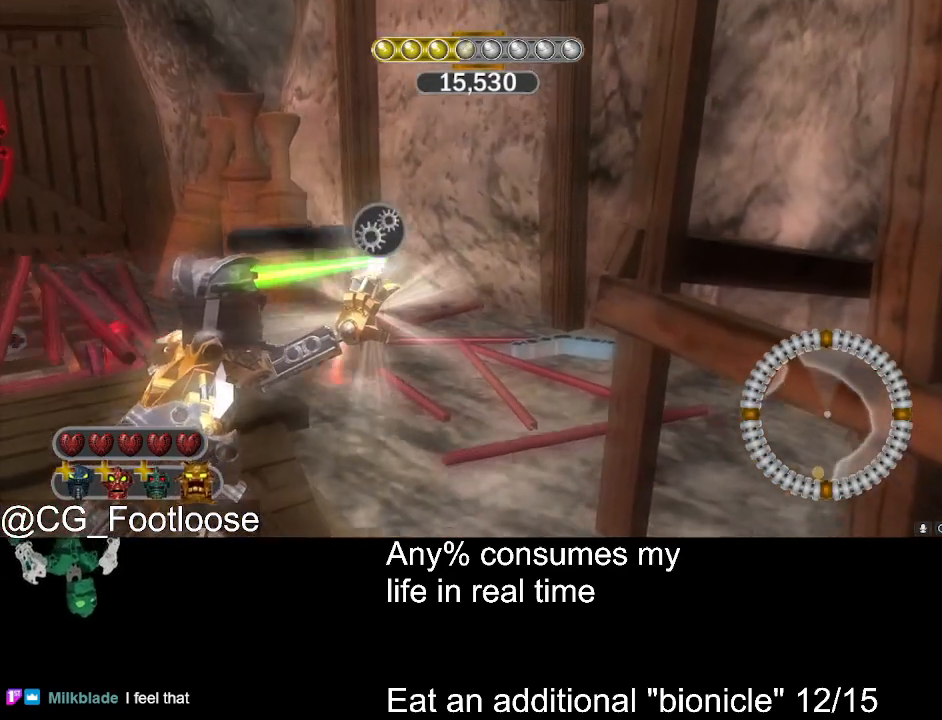
{"keys": ["space"], "mouse": [], "events": []}
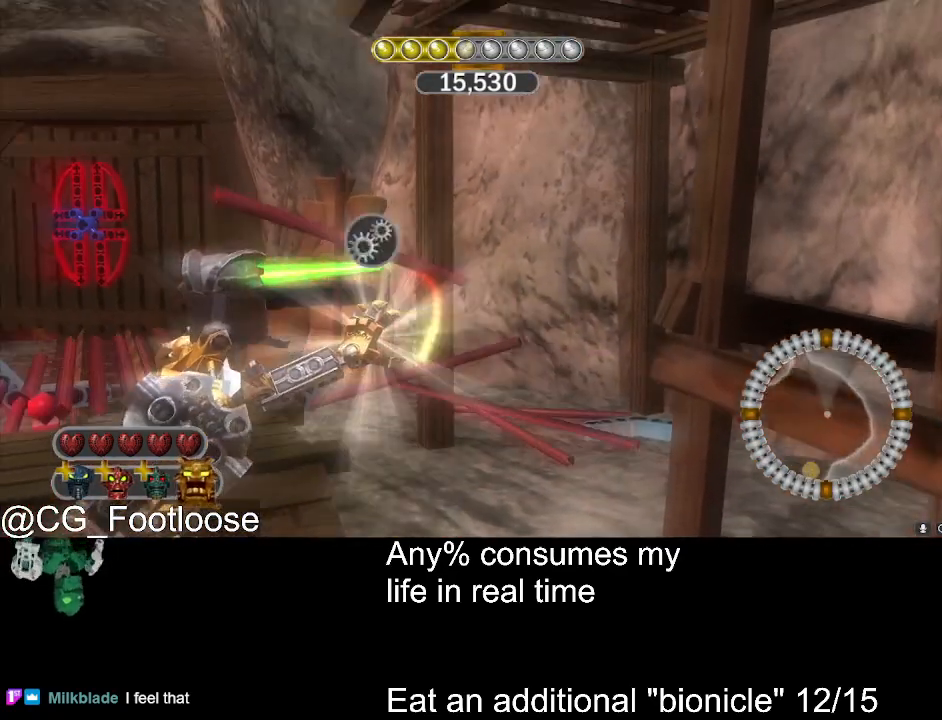
{"keys": ["space"], "mouse": [], "events": [[366, "w", "down"], [500, "w", "up"]]}
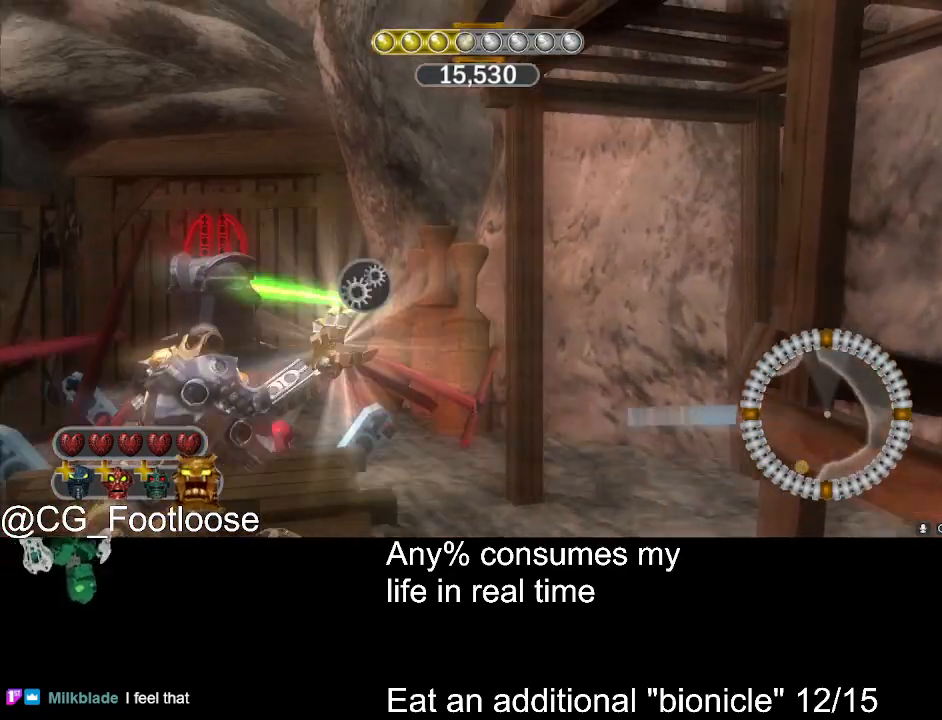
{"keys": ["a", "space", "w"], "mouse": [], "events": [[233, "w", "down"], [416, "a", "down"]]}
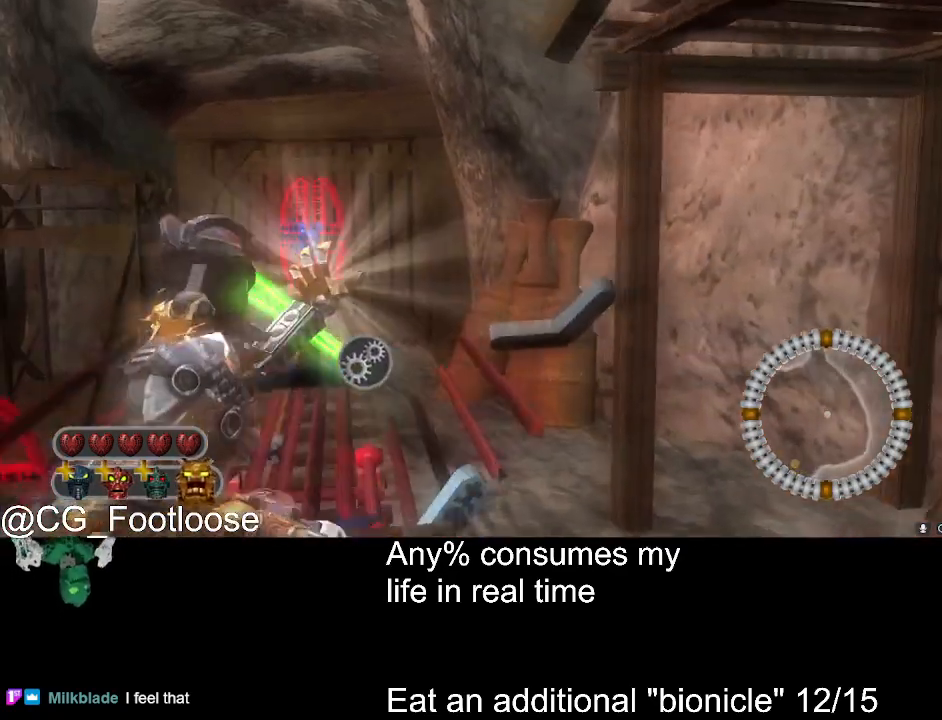
{"keys": ["space"], "mouse": [], "events": [[66, "a", "up"], [116, "w", "up"]]}
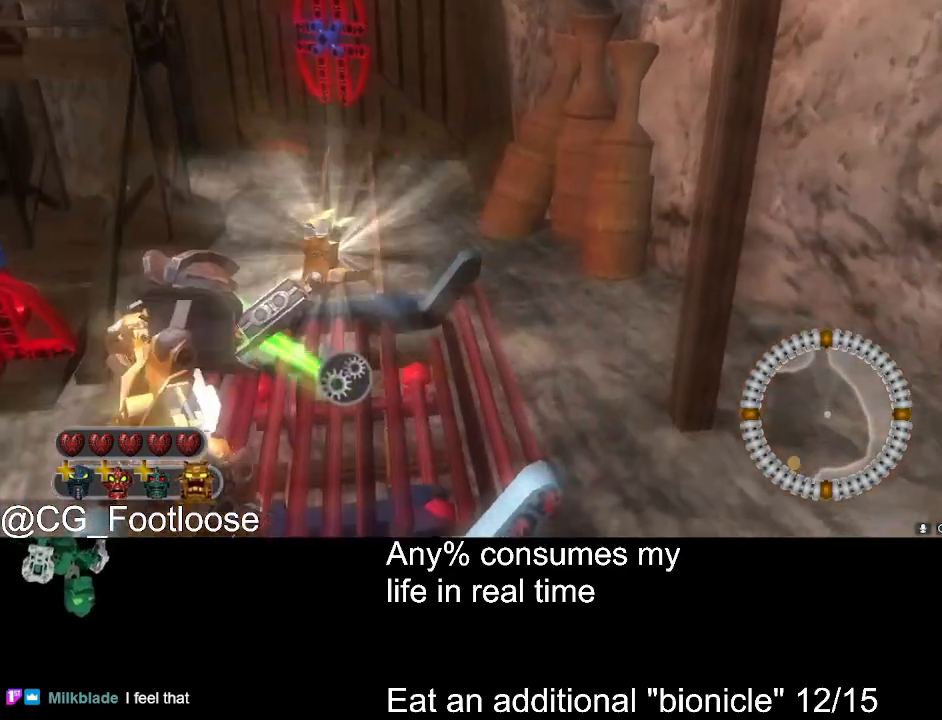
{"keys": ["space"], "mouse": [], "events": []}
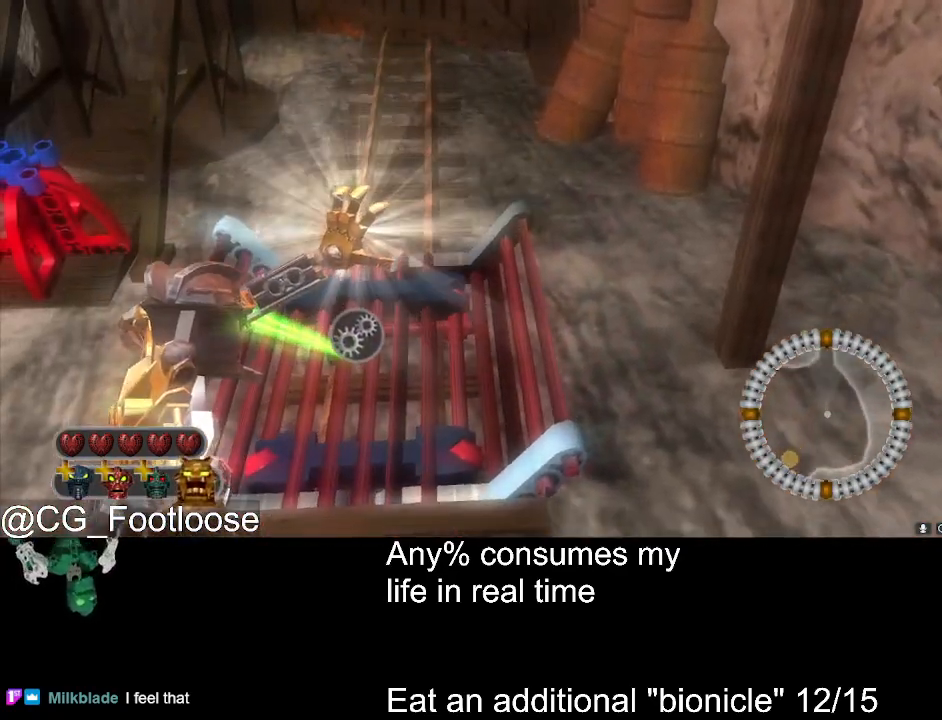
{"keys": ["space"], "mouse": [], "events": []}